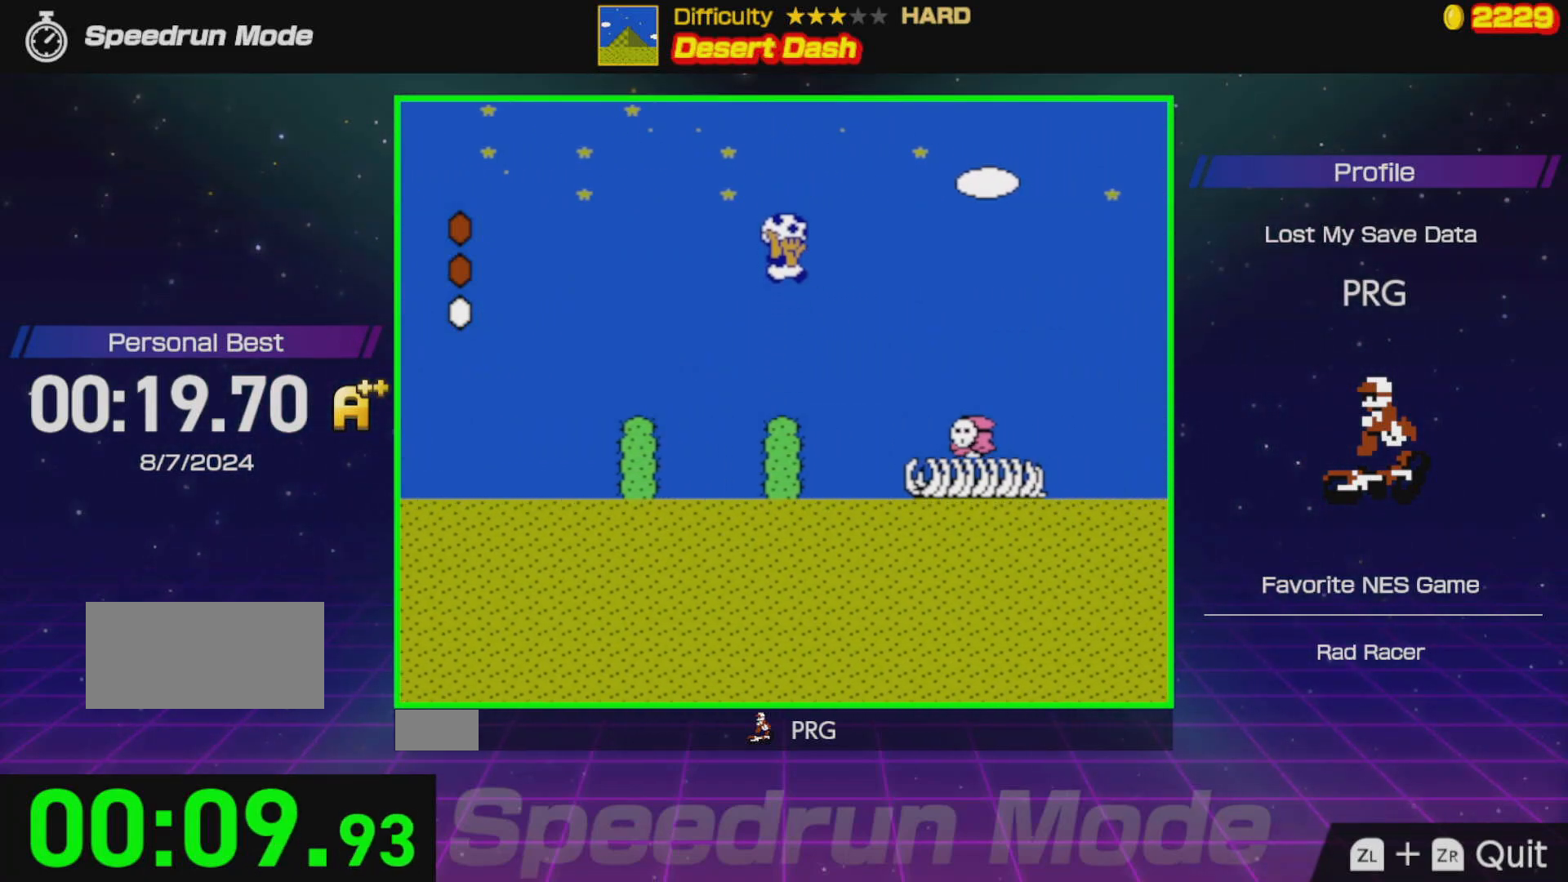
Gameplay with a controller (Nintendo layout); each line is a JSON object with the inputs held at the frame after it. "events" lists button and stick changes between this image and that frame as [ms after this image, input, new state], when the widget could be followed in between. Not read: L3 R3.
{"buttons": ["B", "DPAD_RIGHT"], "events": []}
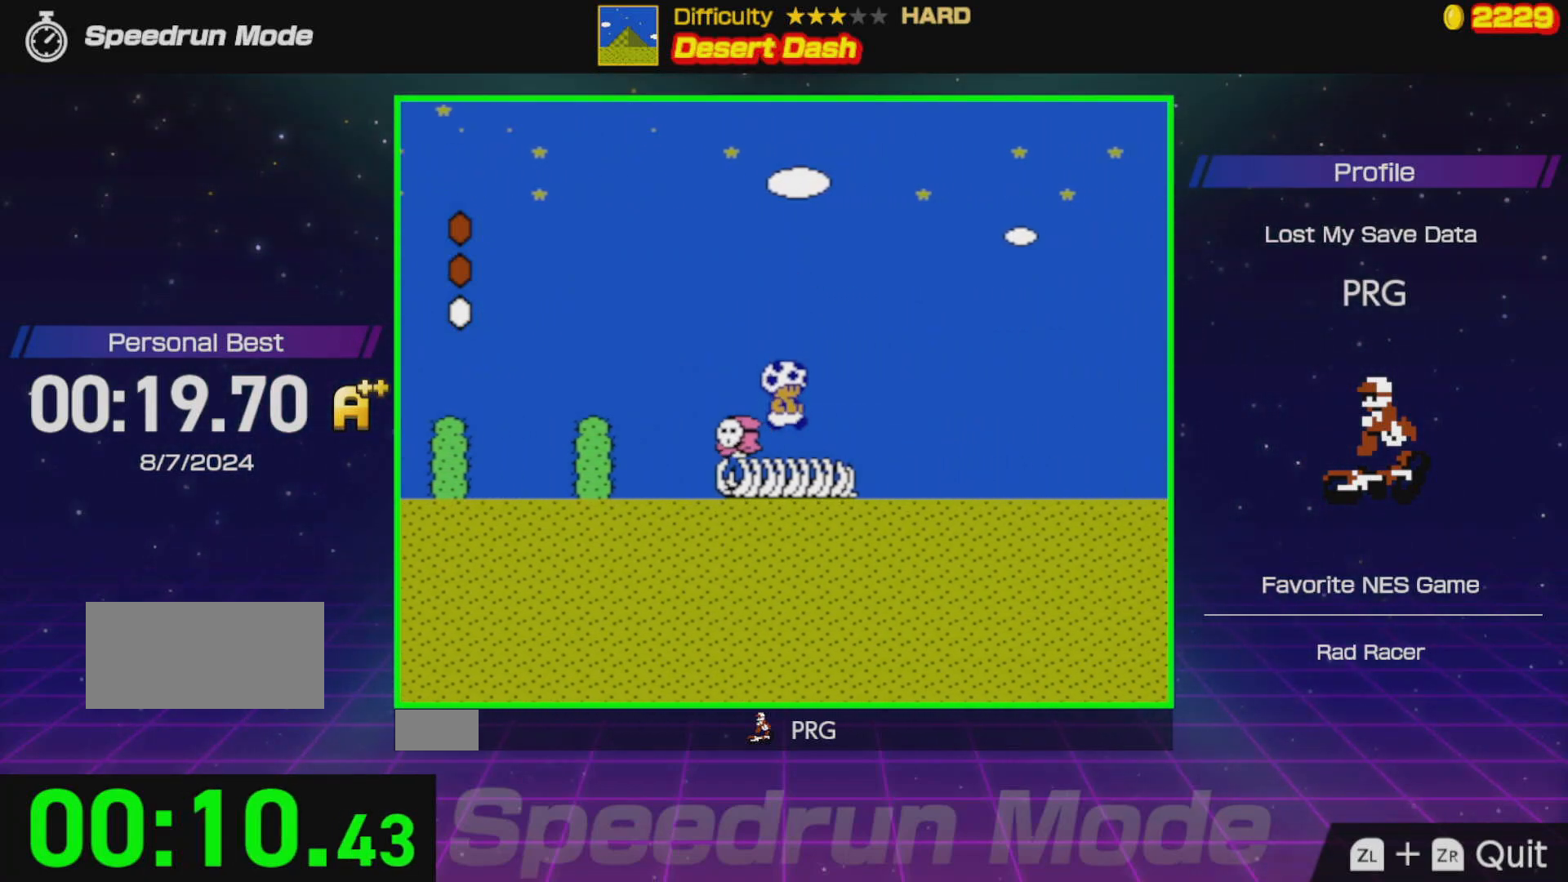
{"buttons": ["B", "DPAD_RIGHT"], "events": [[250, "A", "down"], [450, "A", "up"]]}
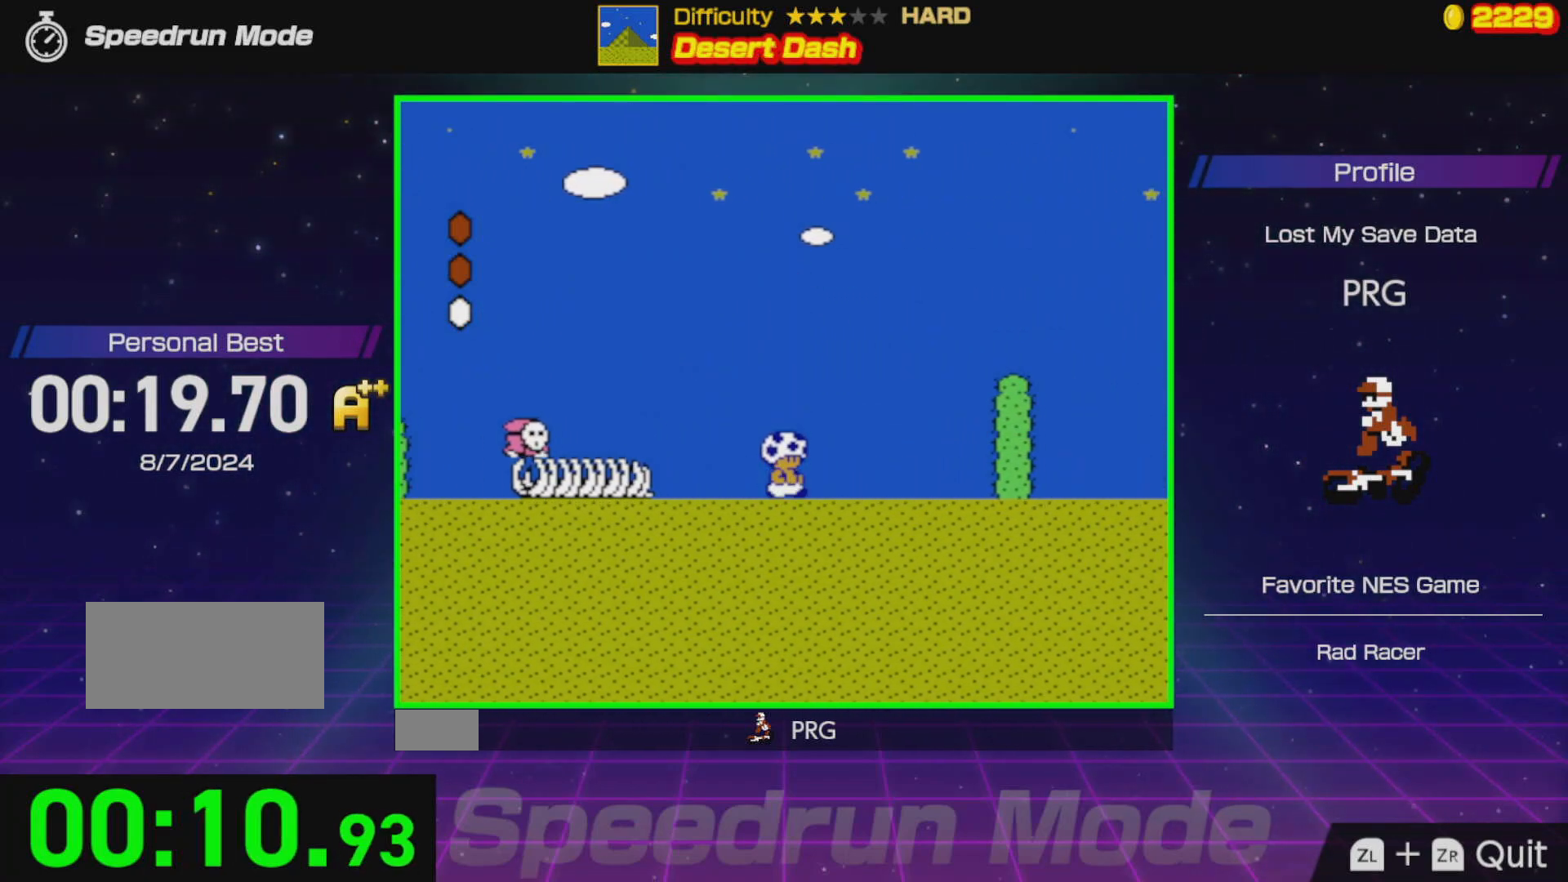
{"buttons": ["B", "DPAD_RIGHT"], "events": [[150, "A", "down"], [483, "A", "up"]]}
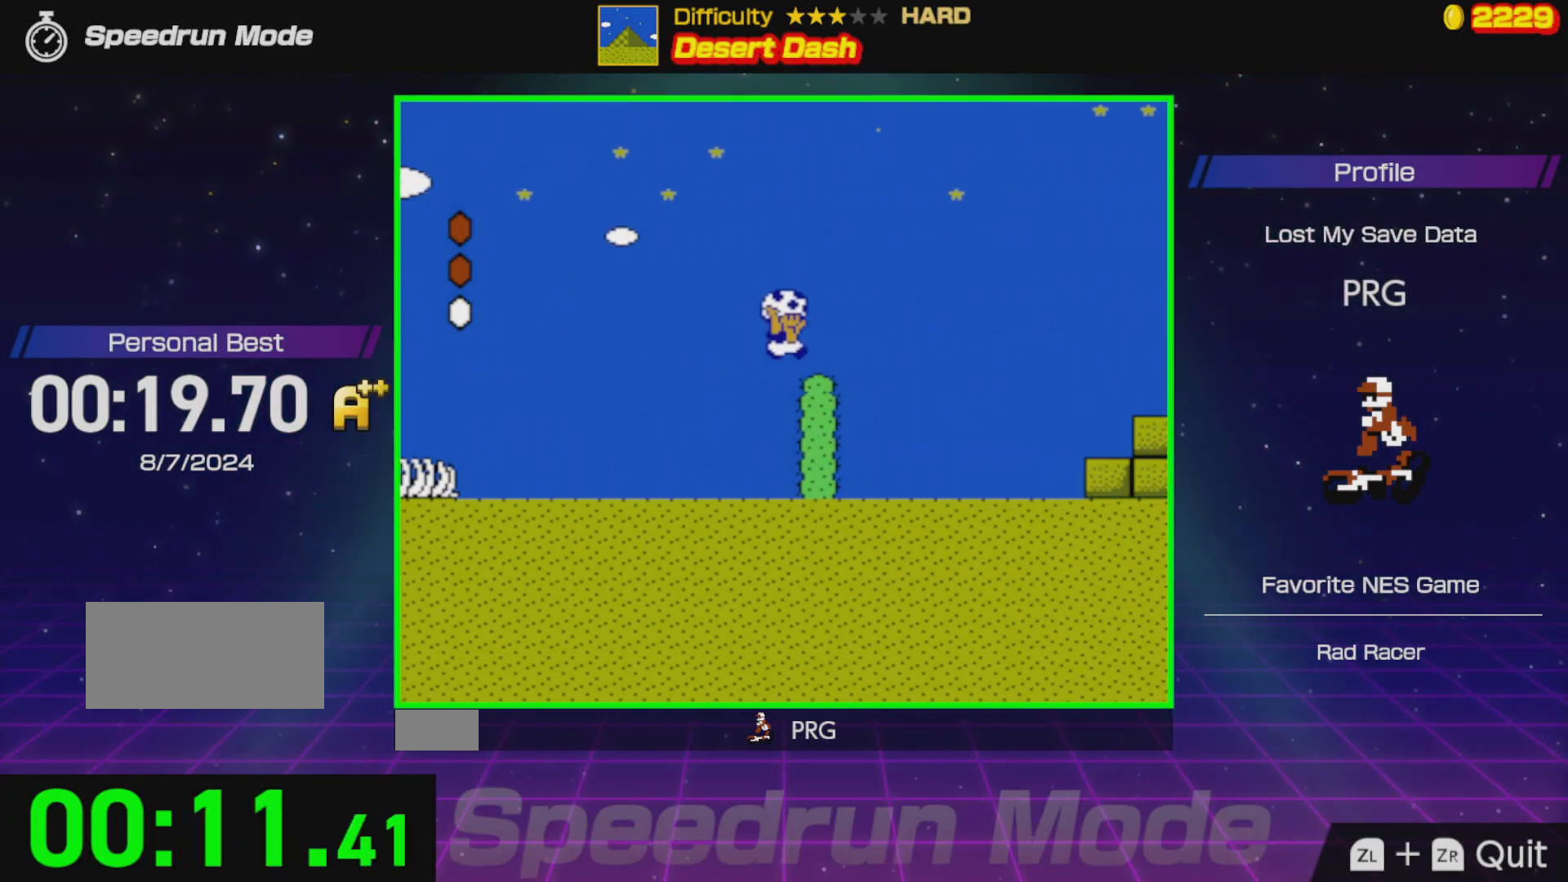
{"buttons": ["B", "DPAD_RIGHT"], "events": [[133, "A", "down"], [283, "A", "up"]]}
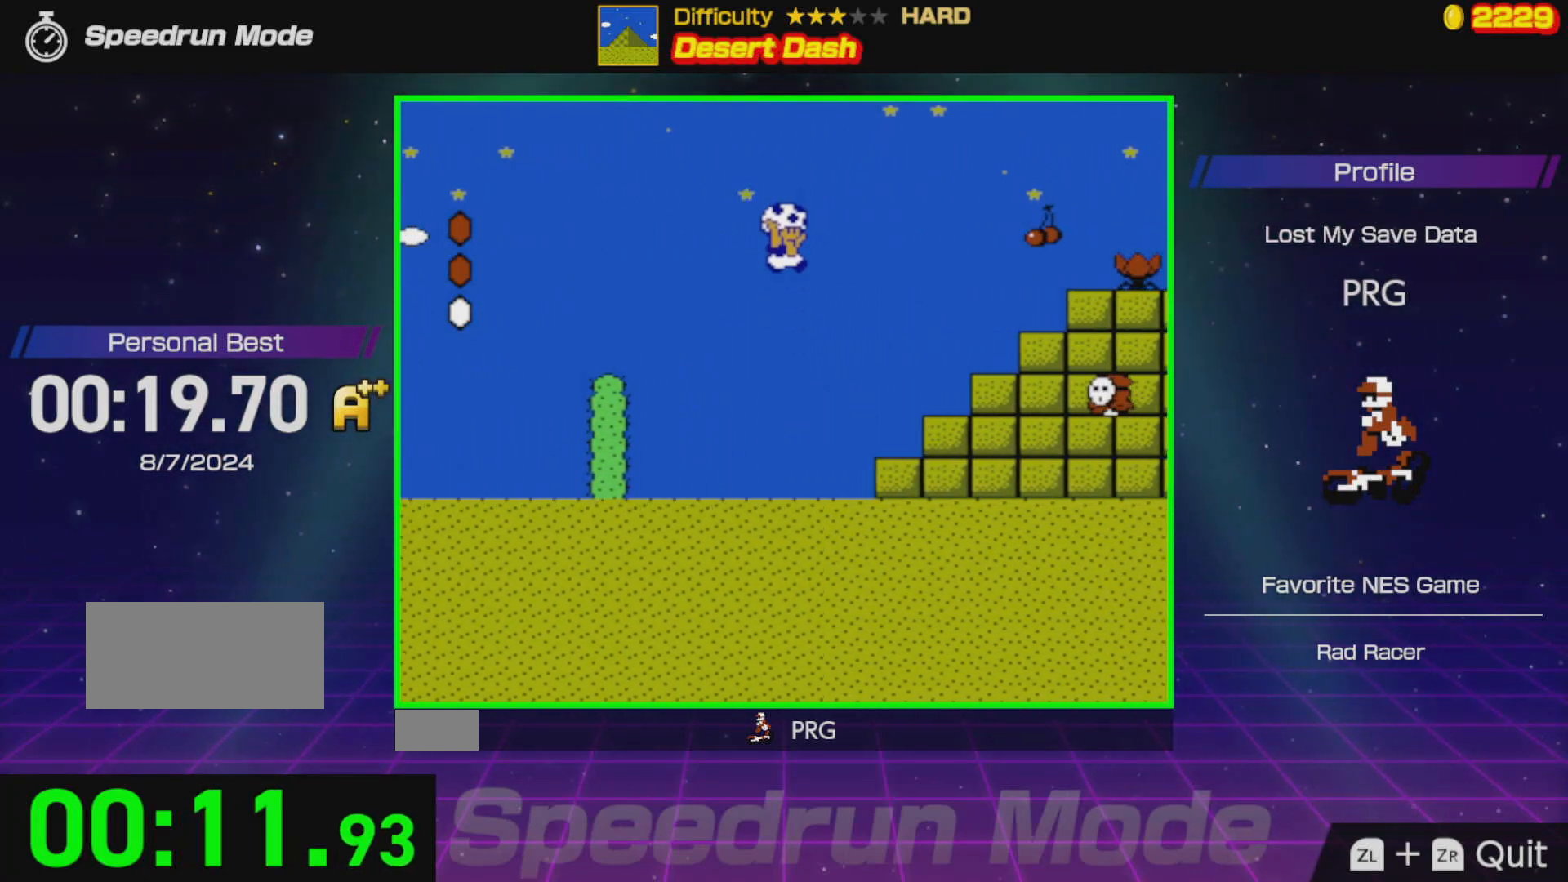
{"buttons": ["B", "DPAD_RIGHT"], "events": [[400, "A", "down"], [467, "A", "up"]]}
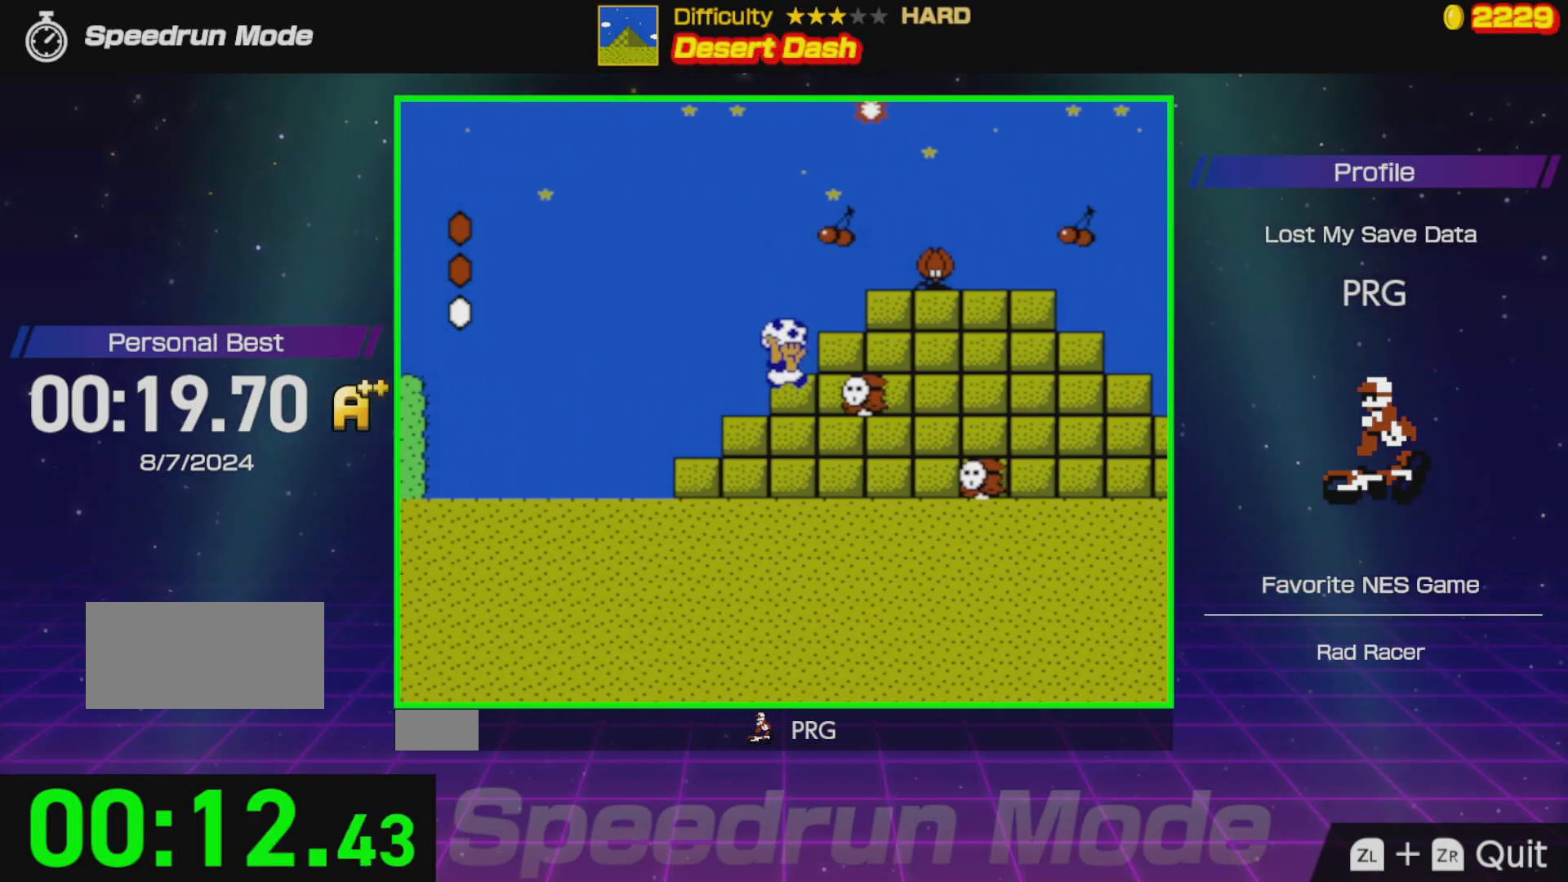
{"buttons": ["B", "DPAD_RIGHT"], "events": []}
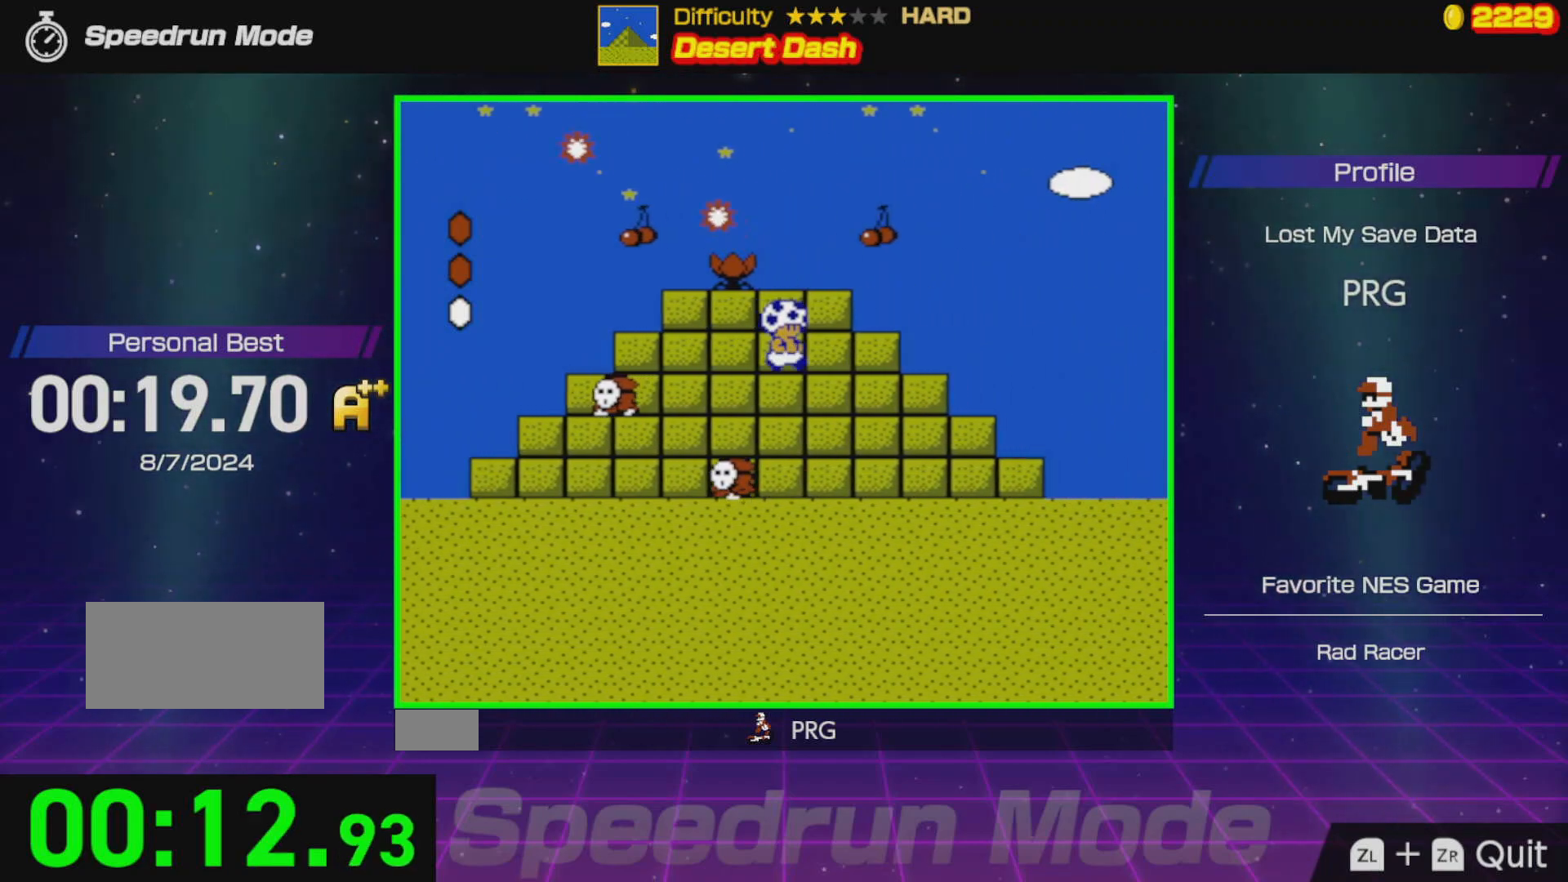
{"buttons": ["B", "DPAD_RIGHT"], "events": []}
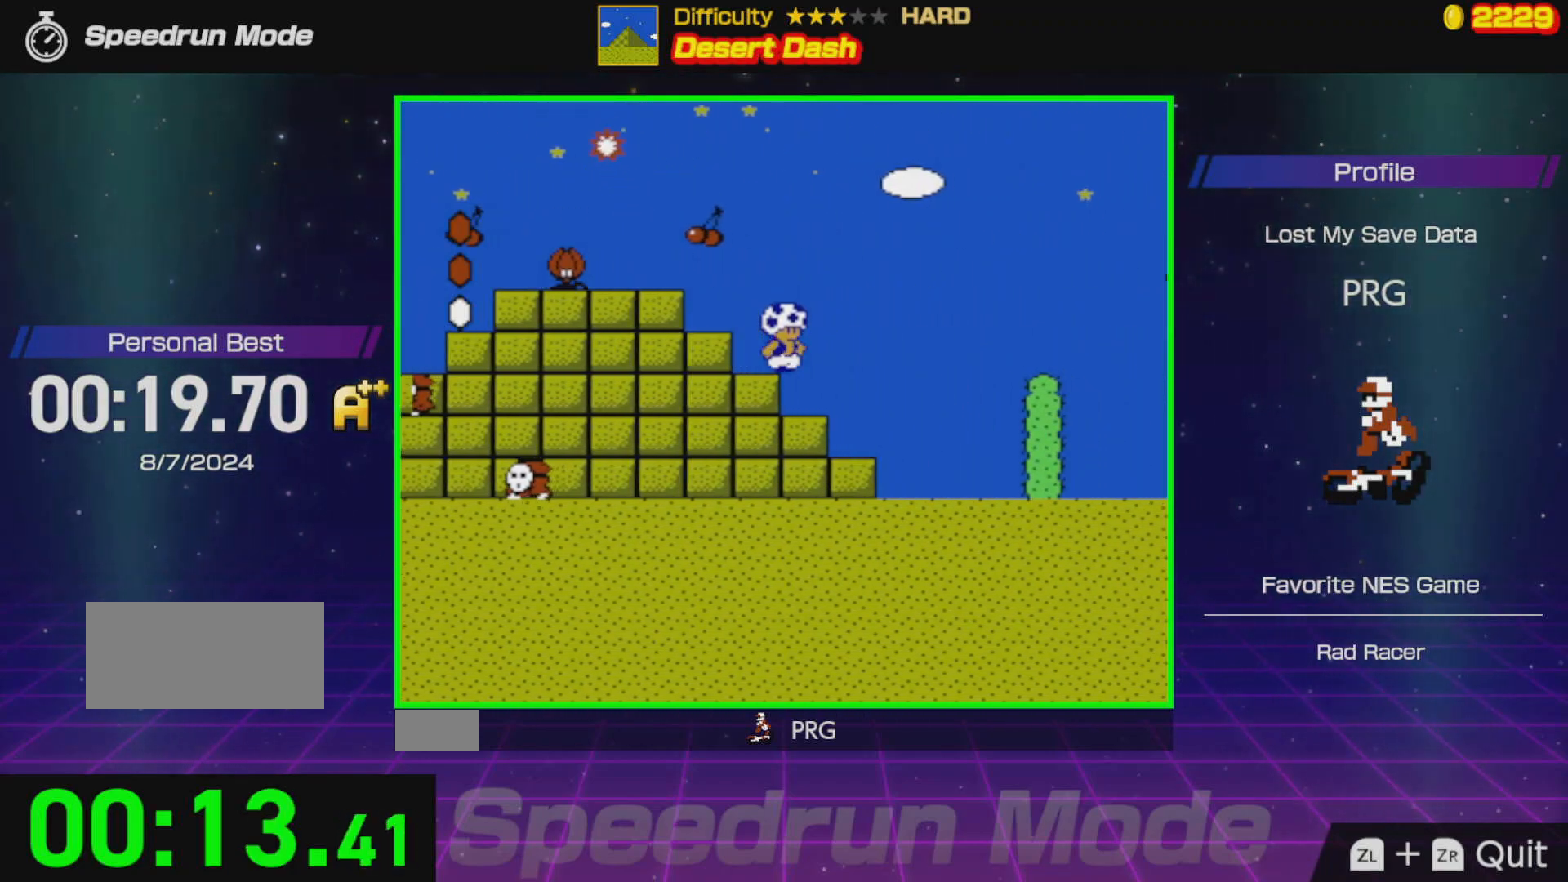
{"buttons": ["A", "B", "DPAD_RIGHT"], "events": [[417, "A", "down"]]}
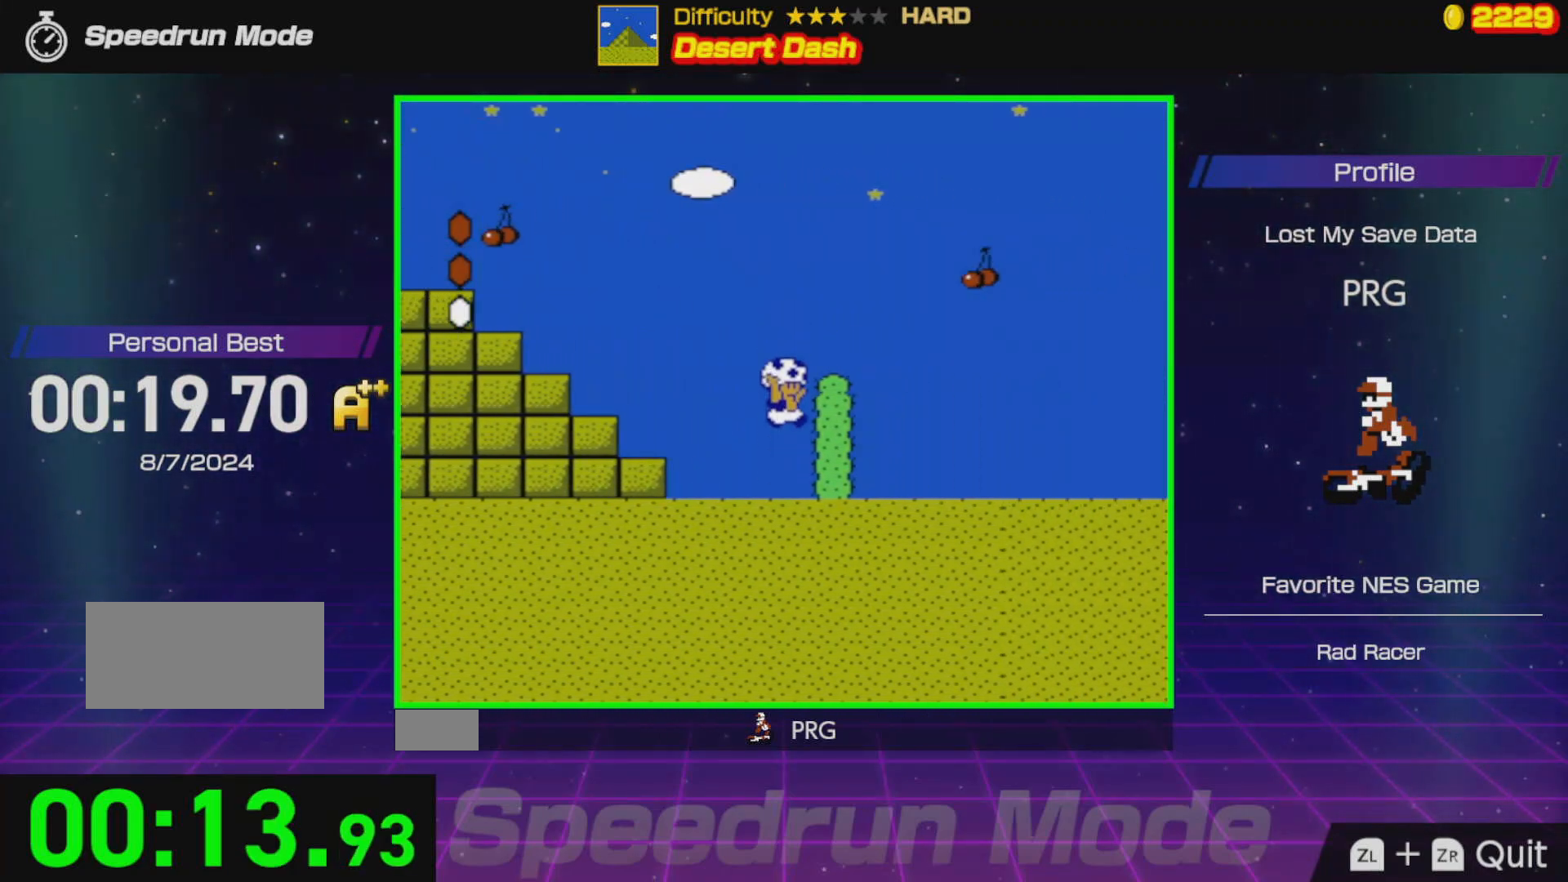
{"buttons": ["A", "B", "DPAD_RIGHT"], "events": [[50, "A", "up"], [483, "A", "down"]]}
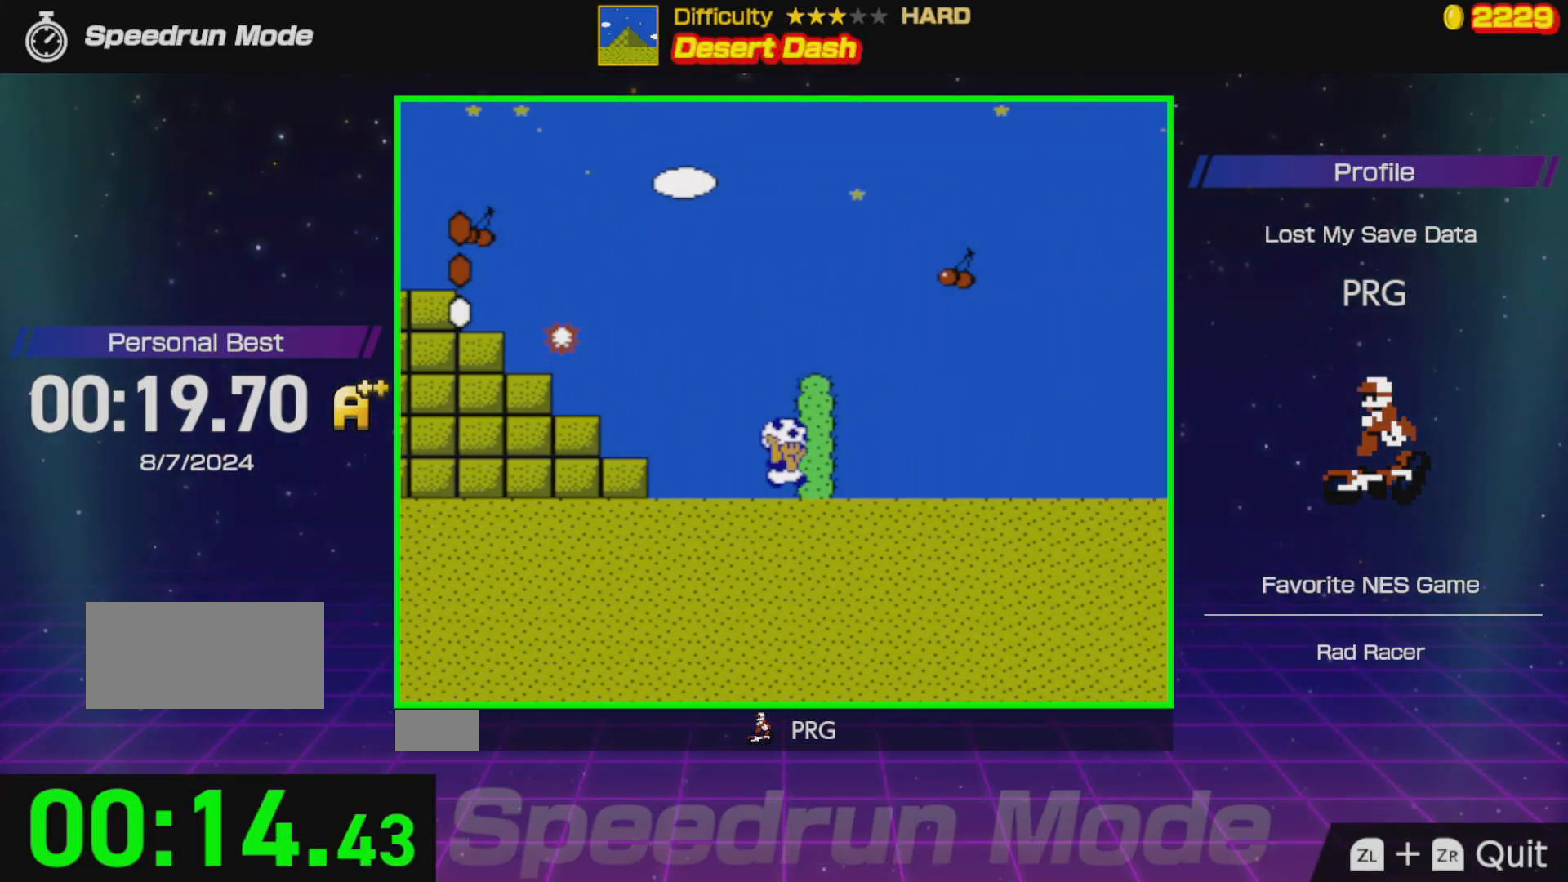
{"buttons": ["A", "B", "DPAD_RIGHT"], "events": [[233, "A", "up"], [467, "A", "down"]]}
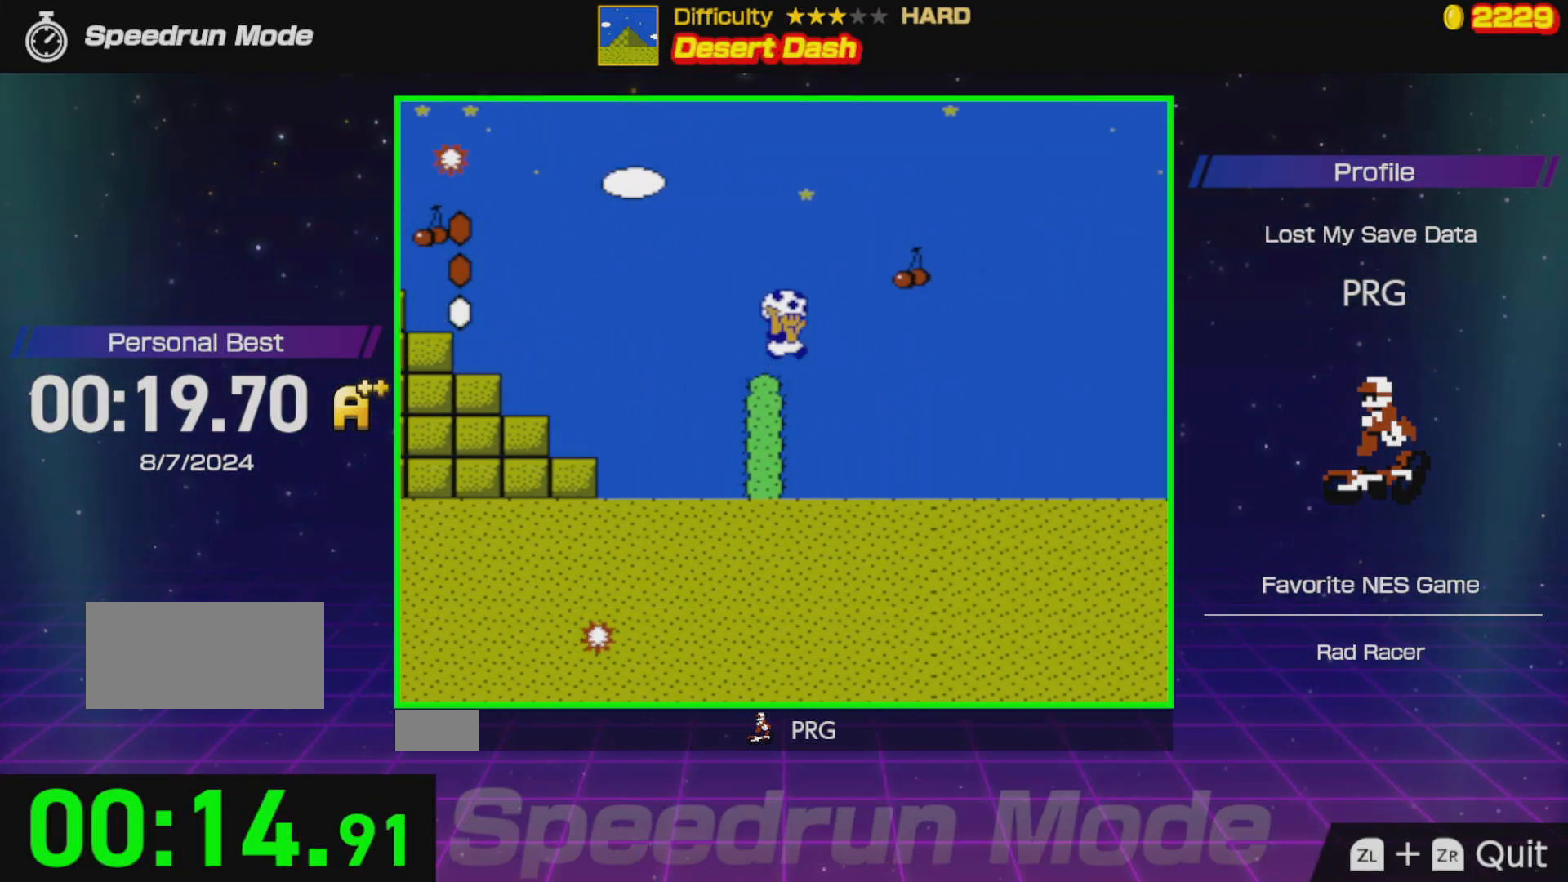
{"buttons": ["B", "DPAD_RIGHT"], "events": [[417, "A", "up"]]}
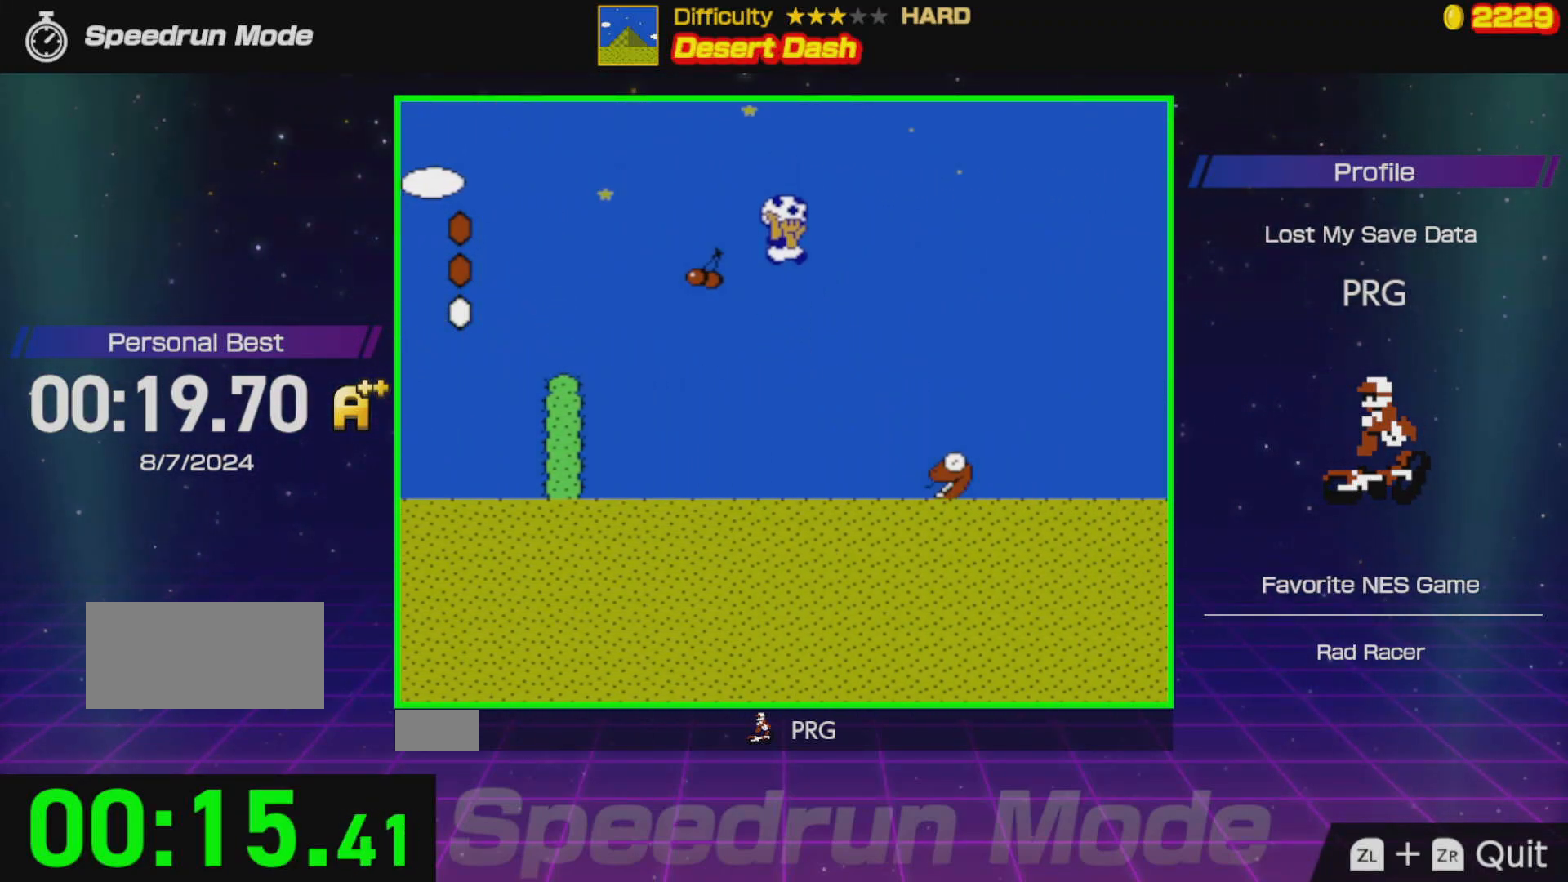
{"buttons": ["B", "DPAD_RIGHT"], "events": []}
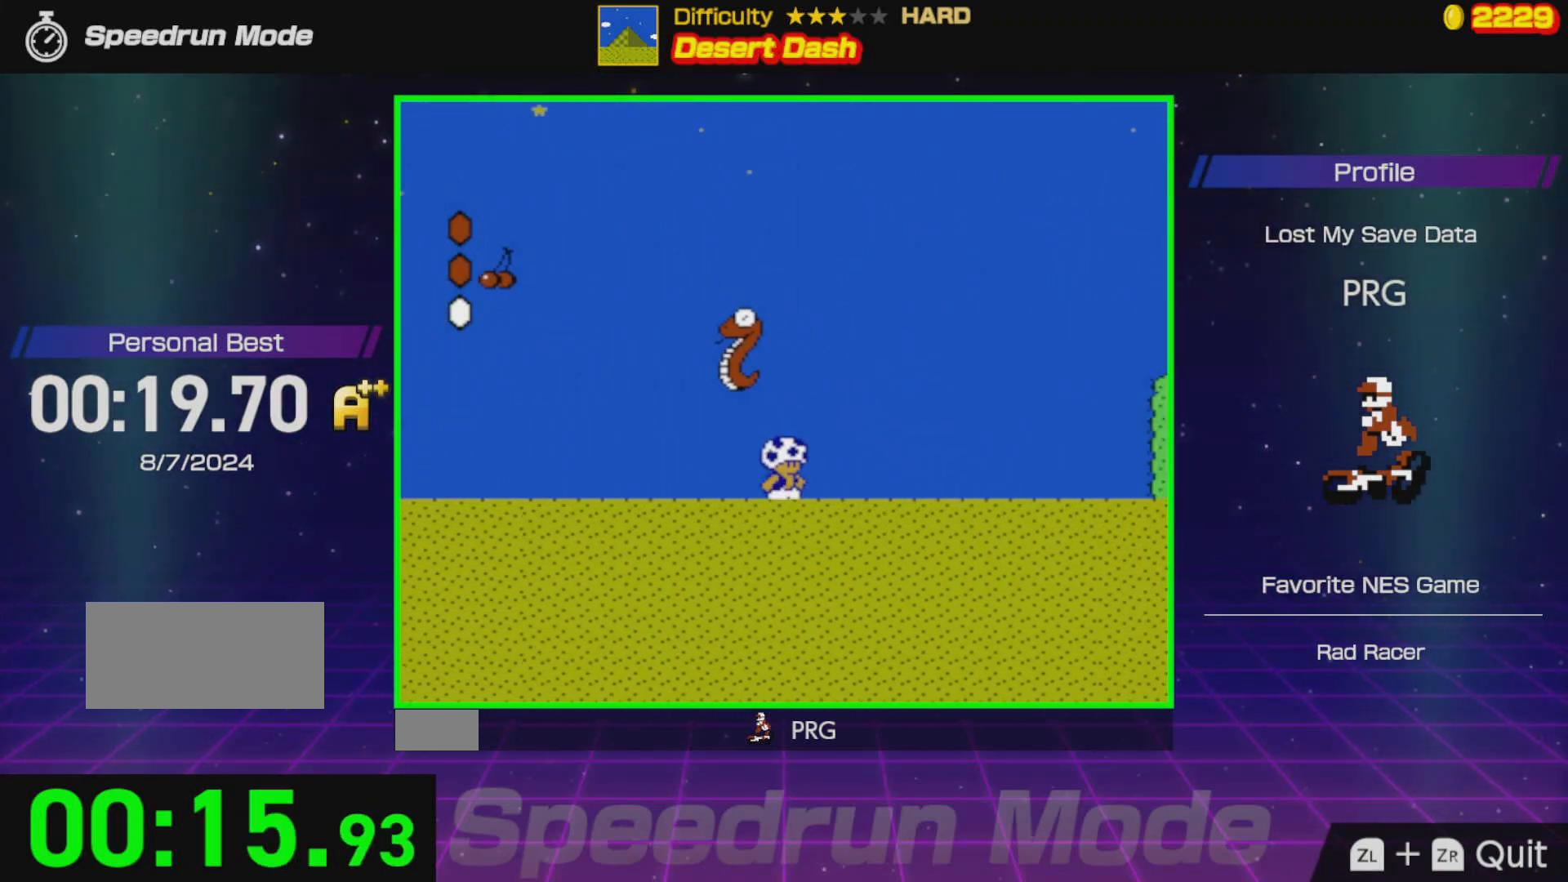
{"buttons": ["B", "DPAD_RIGHT"], "events": [[67, "A", "down"], [233, "A", "up"]]}
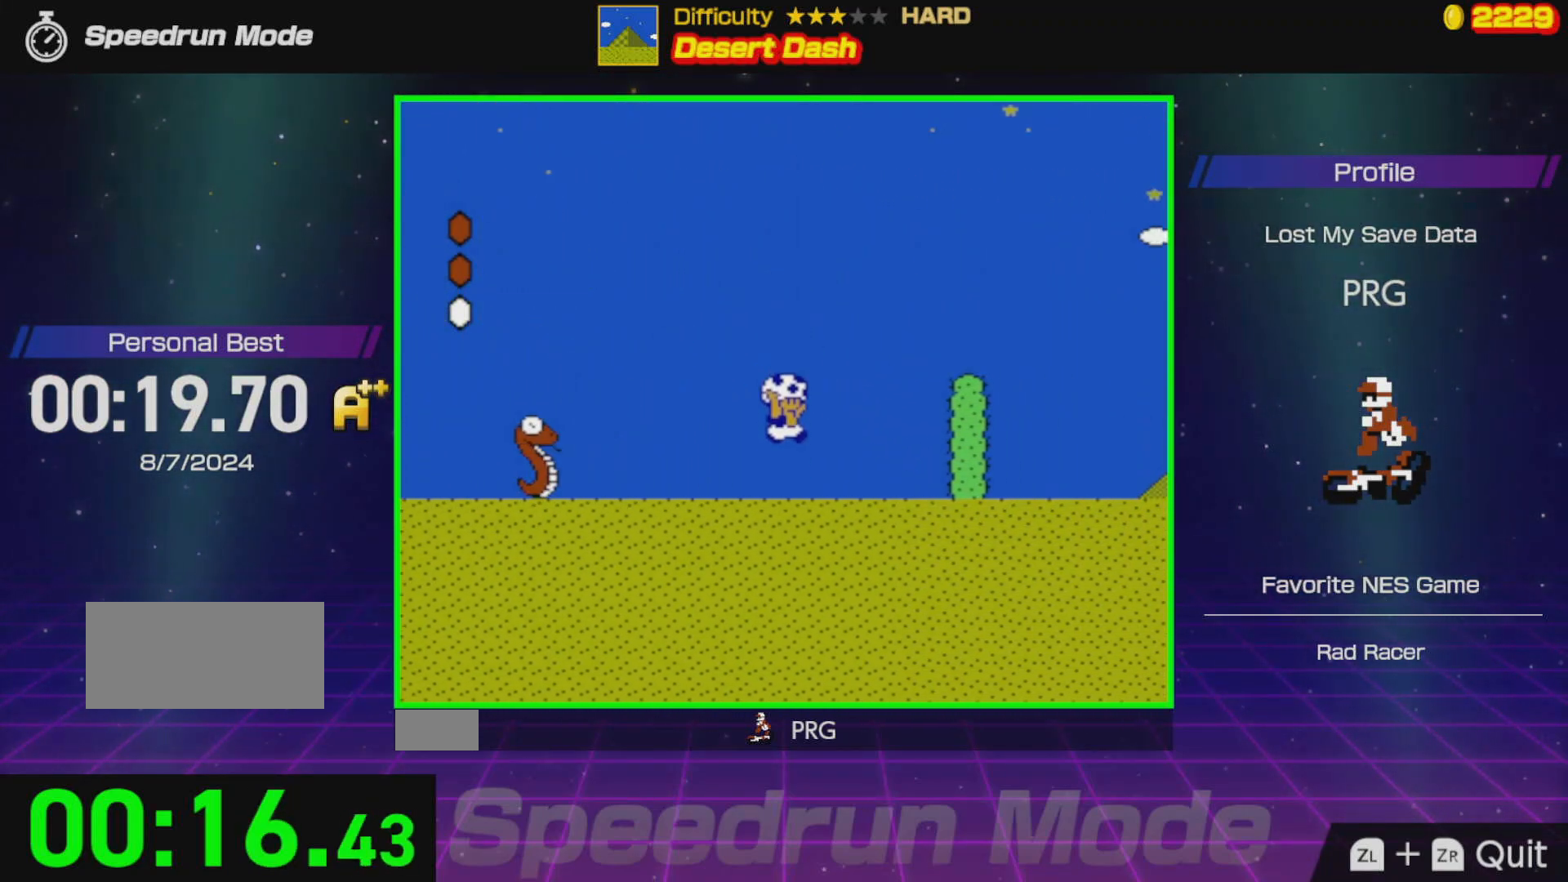
{"buttons": ["A", "B", "DPAD_RIGHT"], "events": [[167, "A", "down"]]}
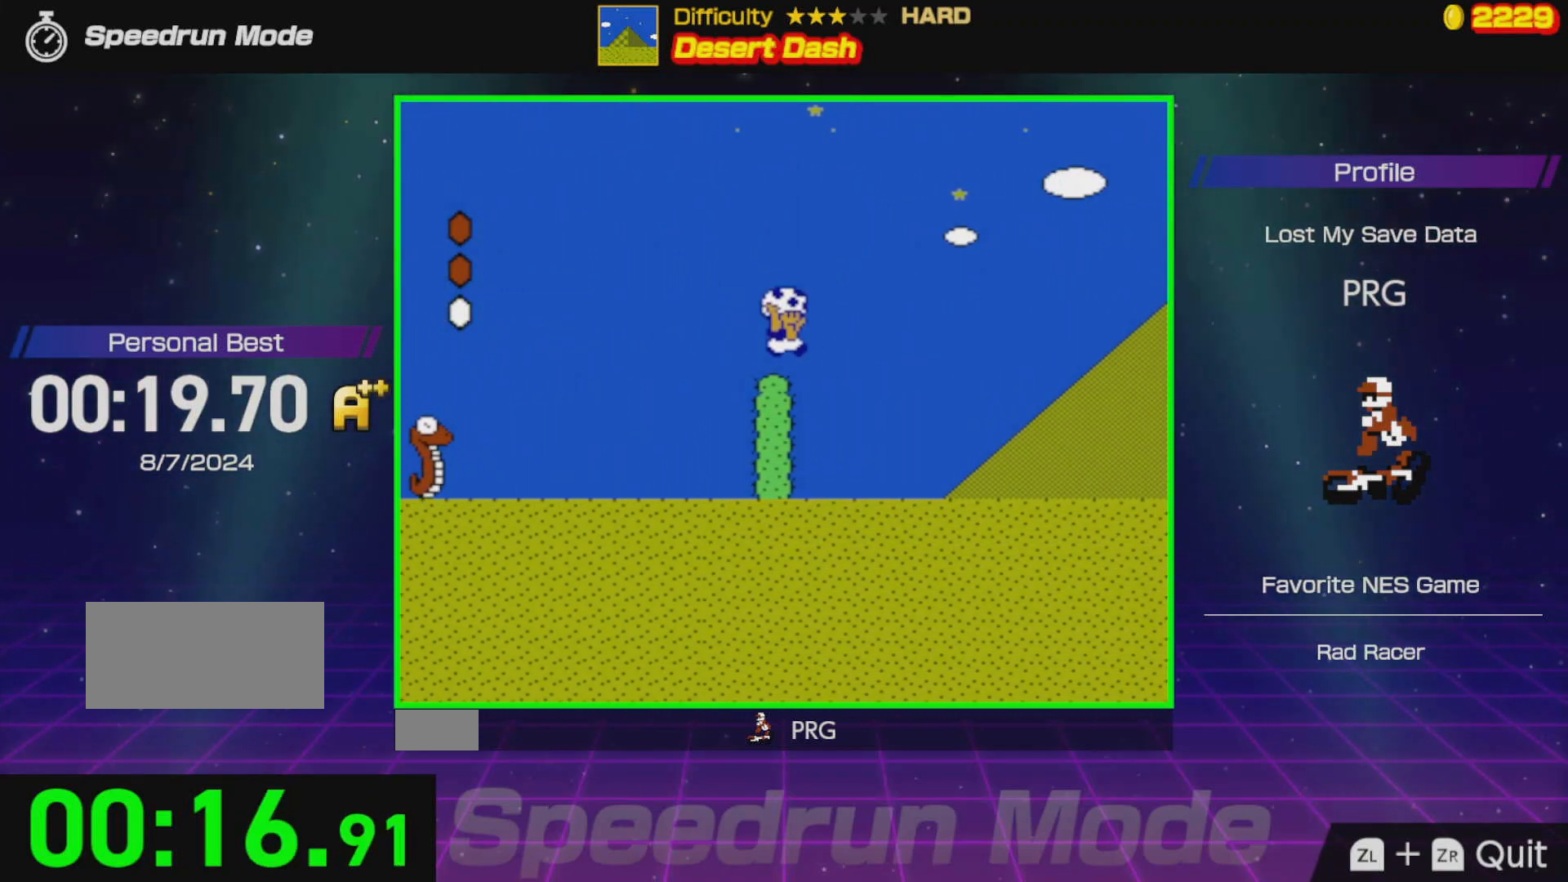
{"buttons": ["B", "DPAD_RIGHT"], "events": [[183, "A", "up"]]}
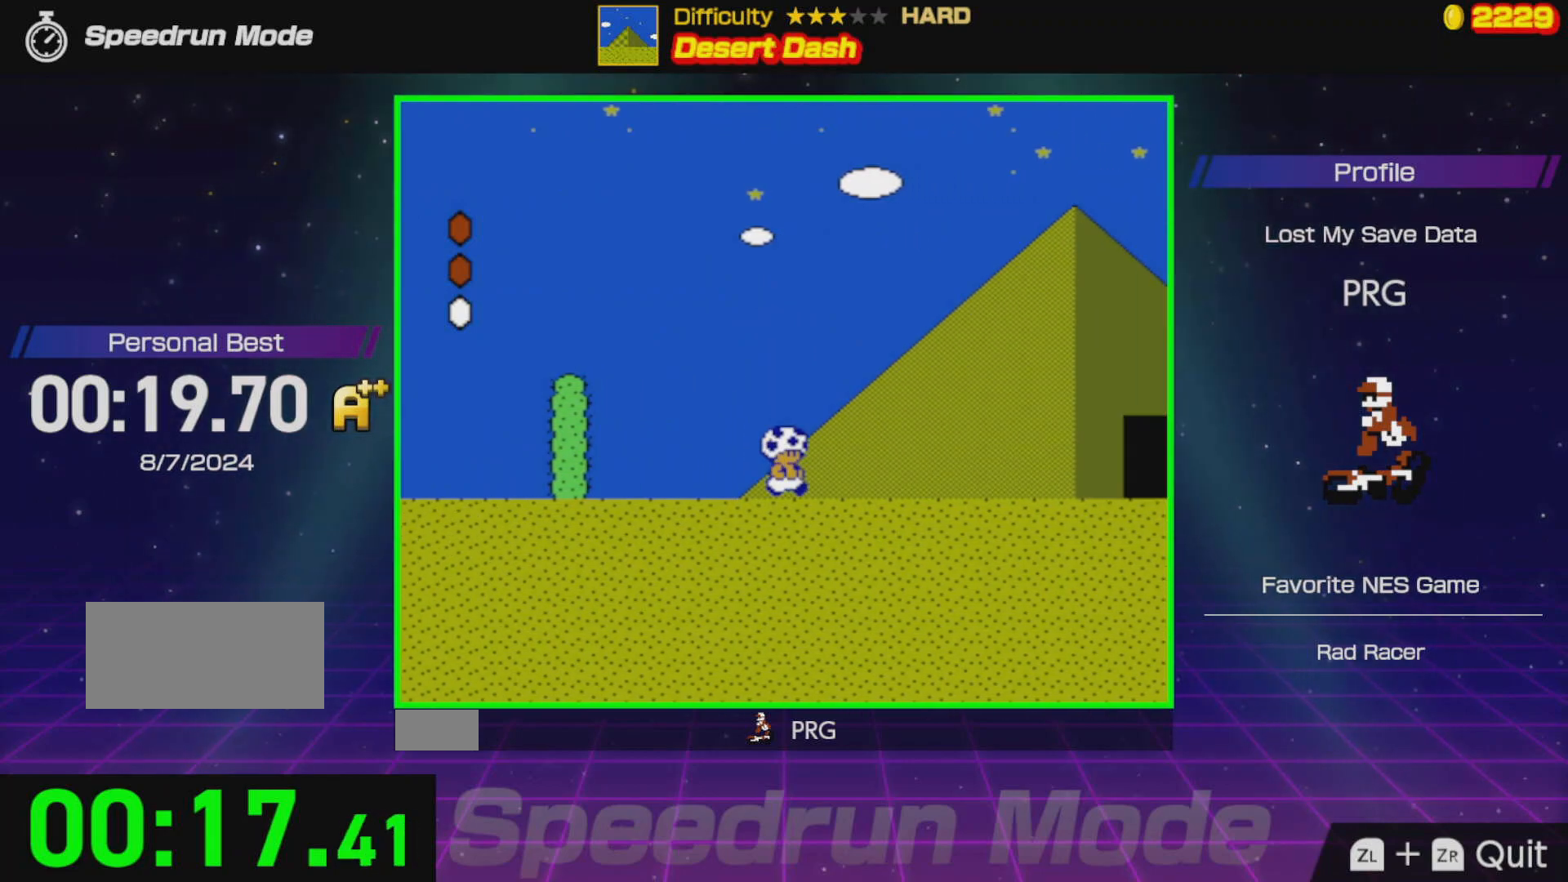
{"buttons": ["B", "DPAD_RIGHT"], "events": []}
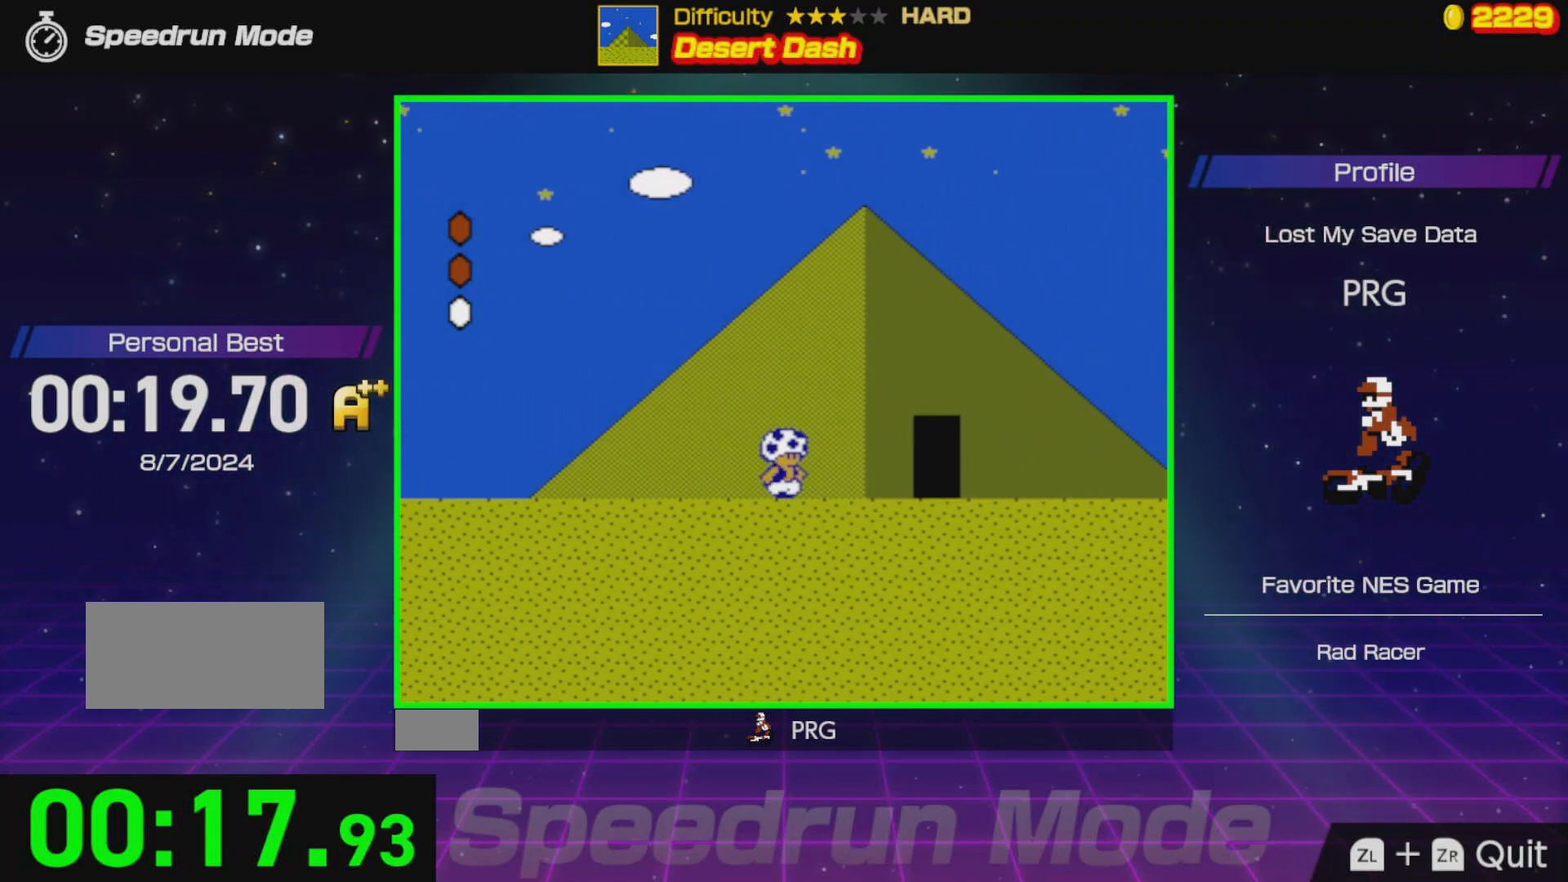
{"buttons": ["DPAD_UP"], "events": [[333, "B", "up"], [400, "DPAD_UP", "down"], [450, "DPAD_RIGHT", "up"]]}
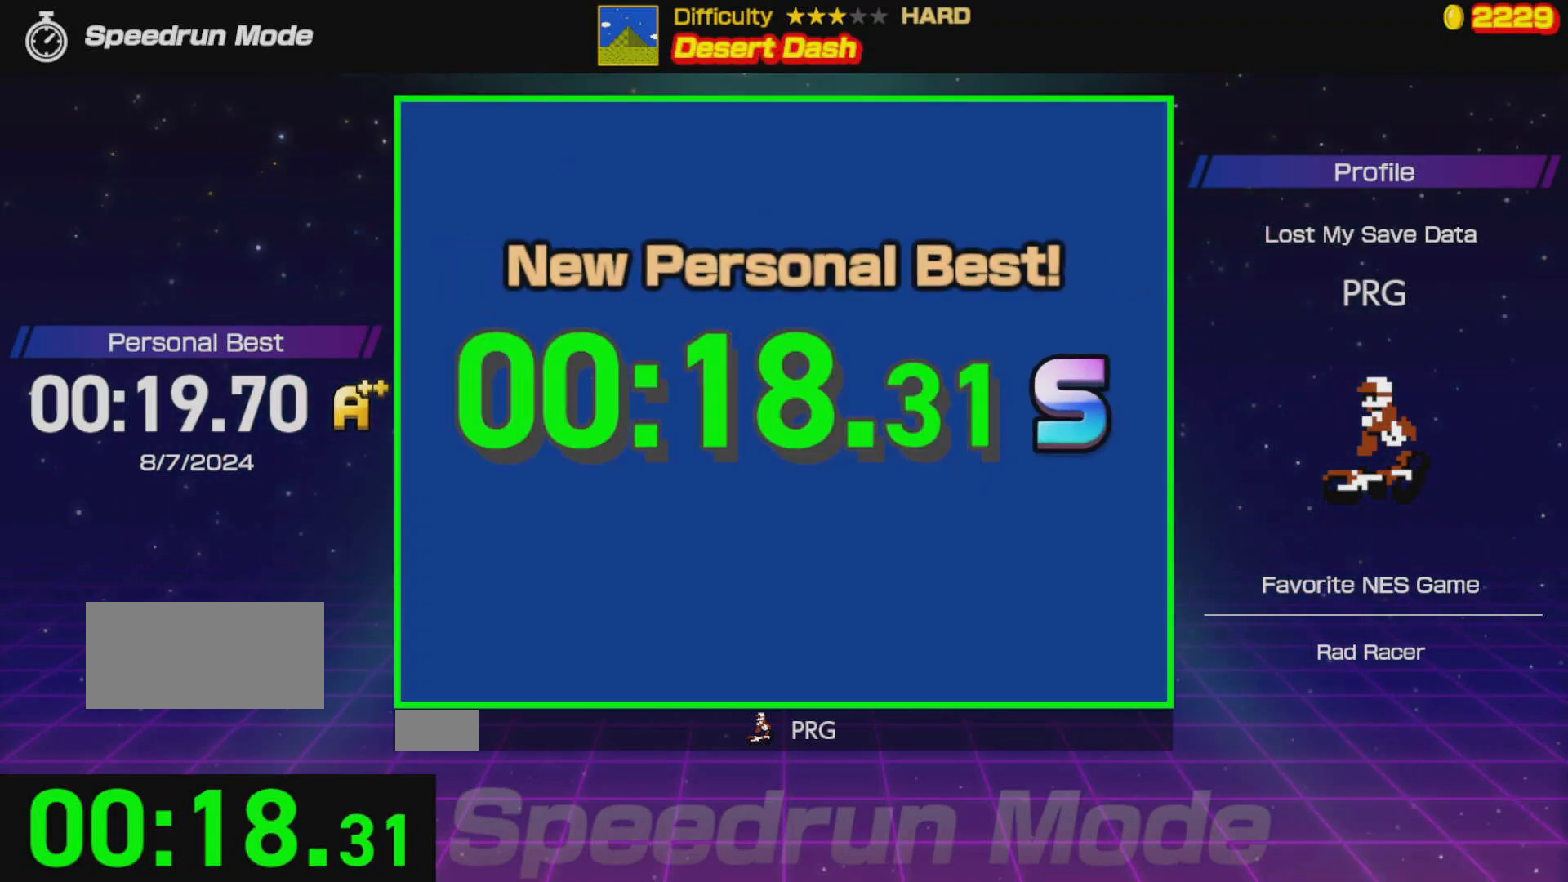
{"buttons": [], "events": [[17, "DPAD_UP", "up"], [83, "DPAD_UP", "down"], [167, "DPAD_UP", "up"]]}
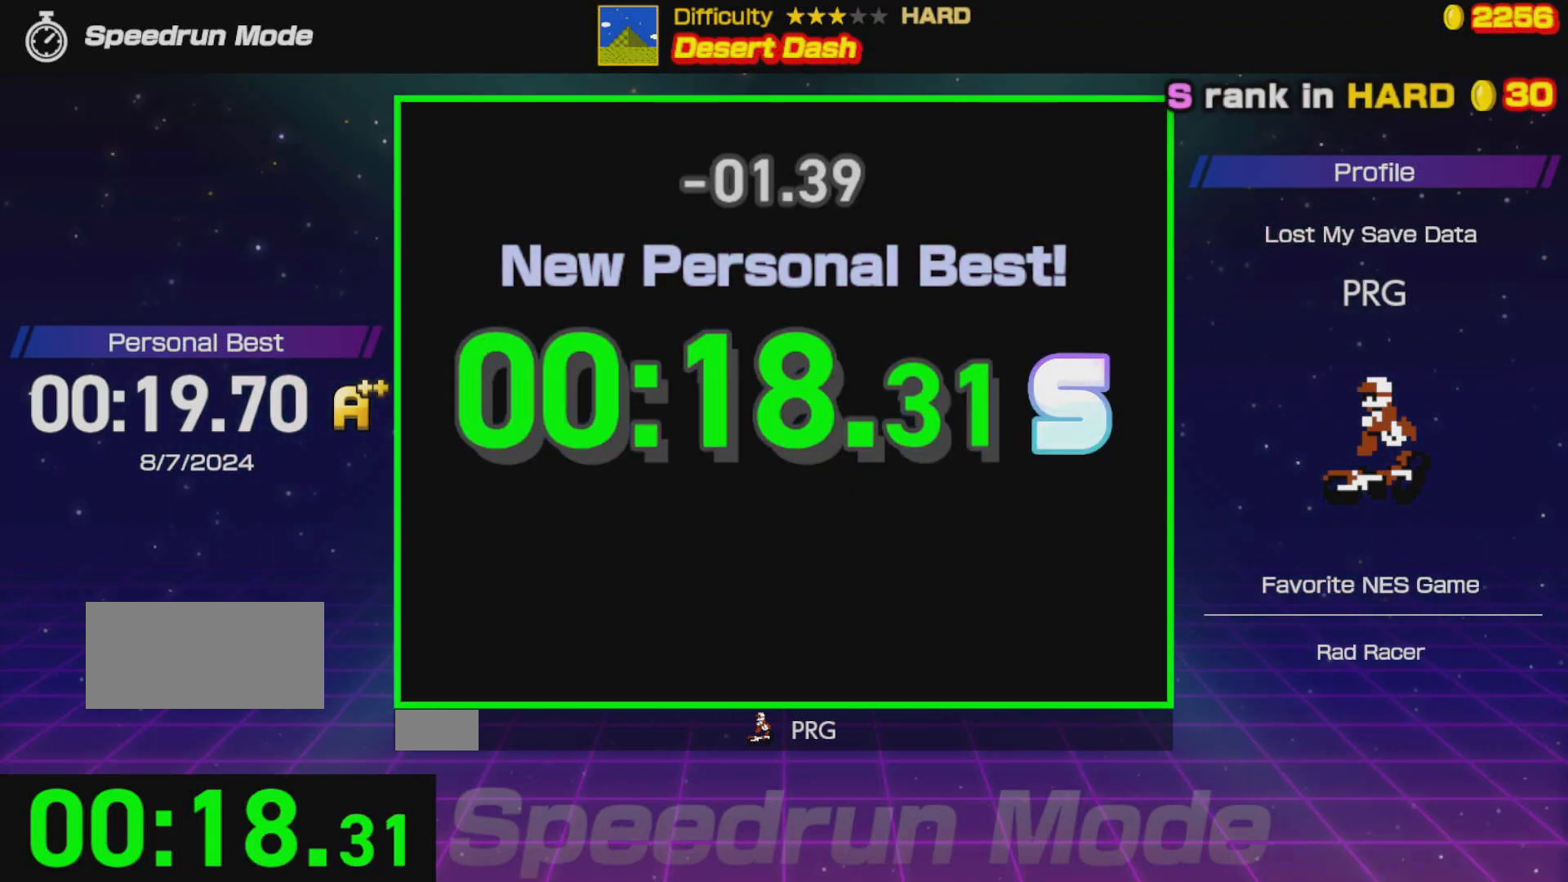
{"buttons": [], "events": []}
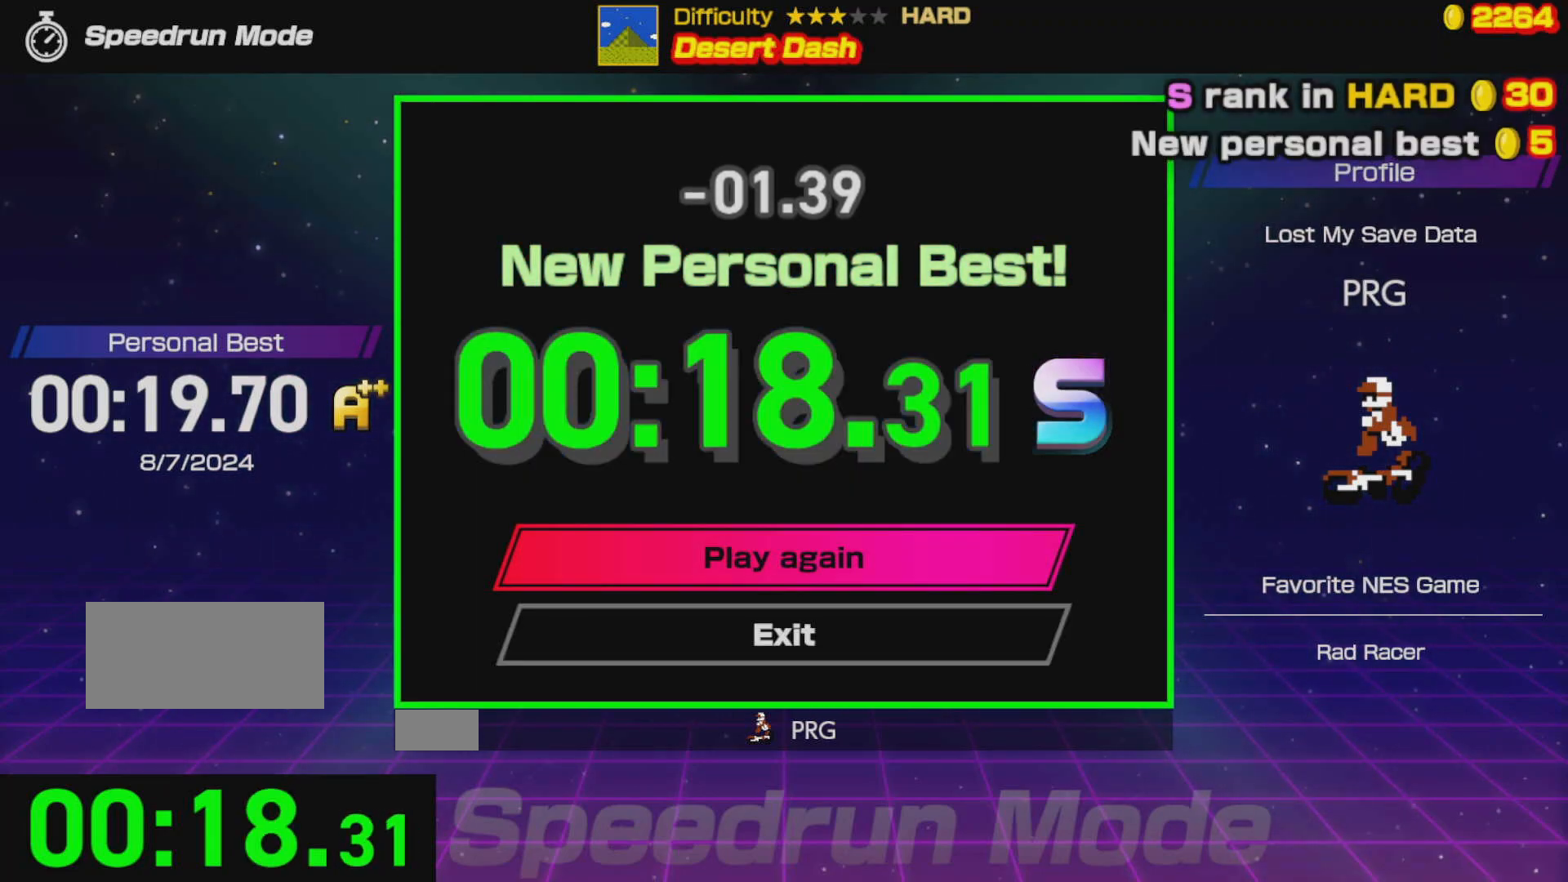
{"buttons": [], "events": []}
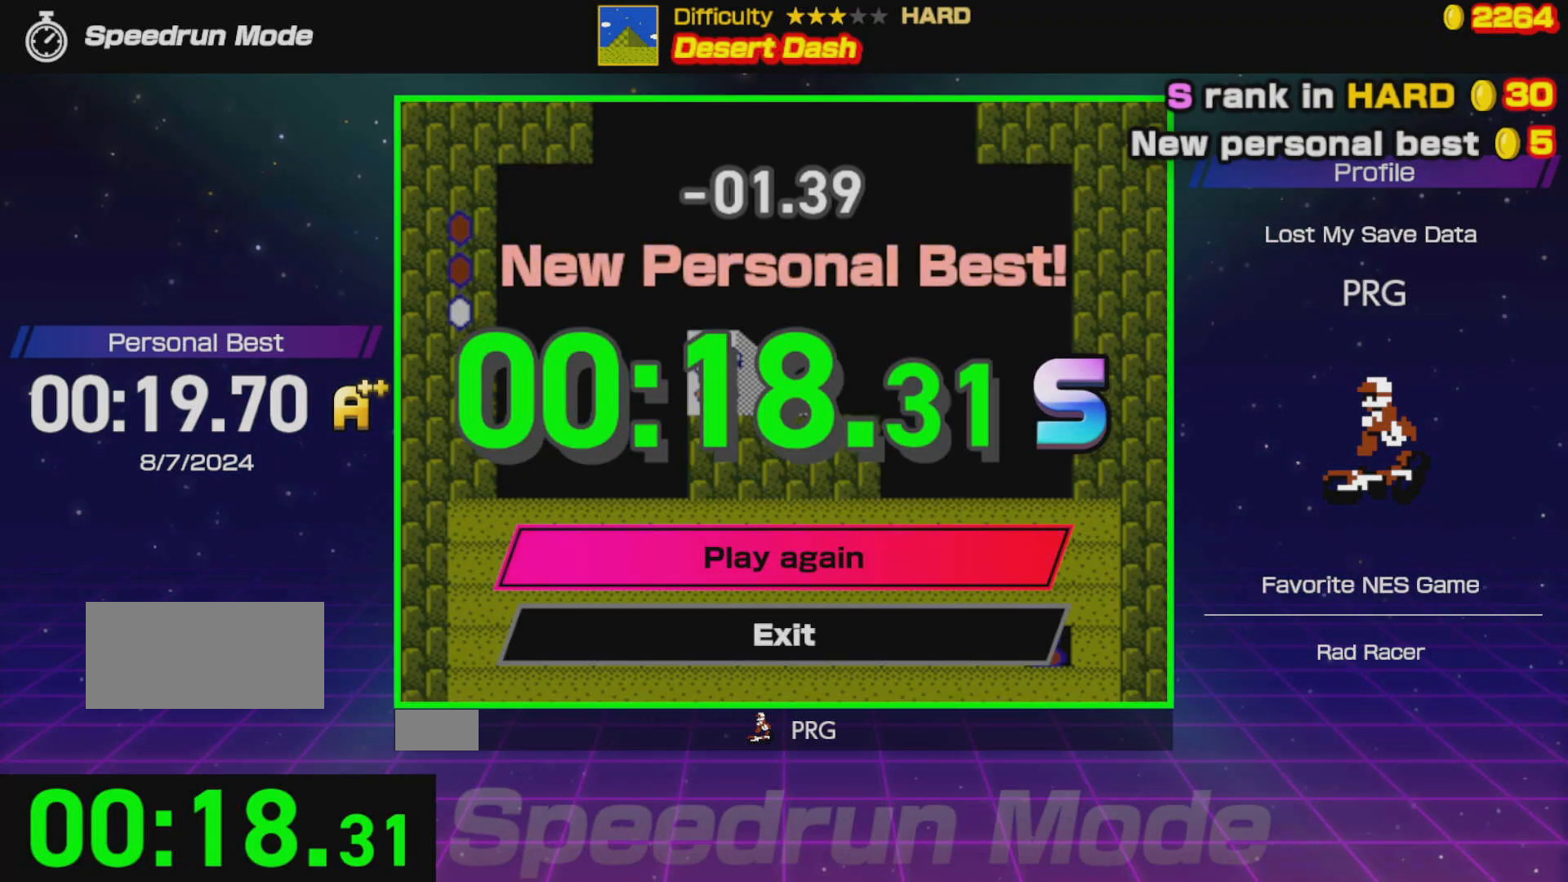
{"buttons": [], "events": []}
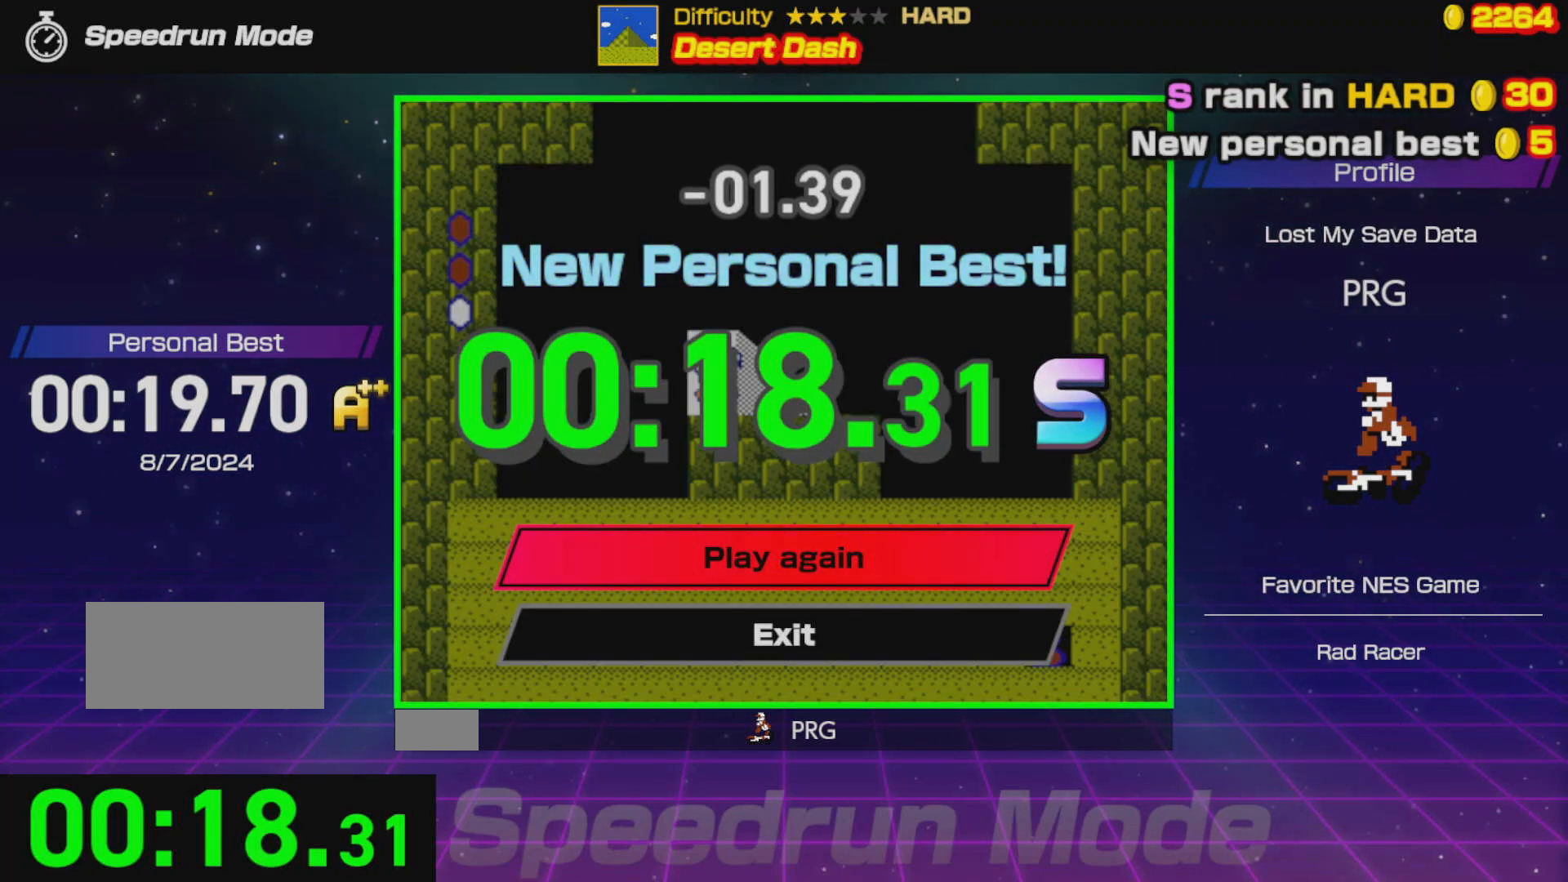
{"buttons": [], "events": []}
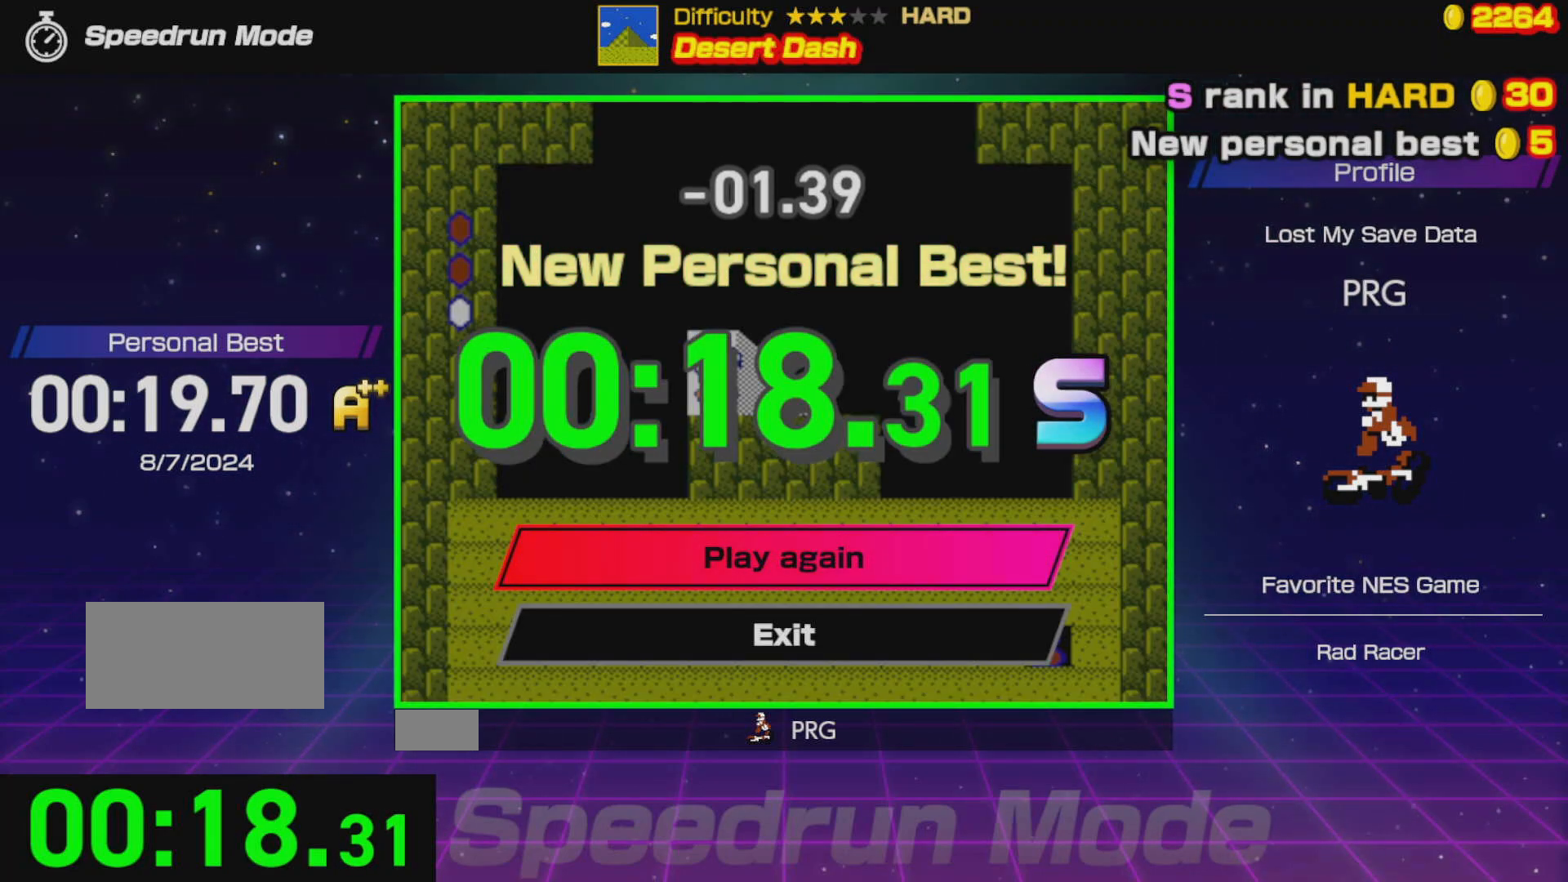
{"buttons": [], "events": []}
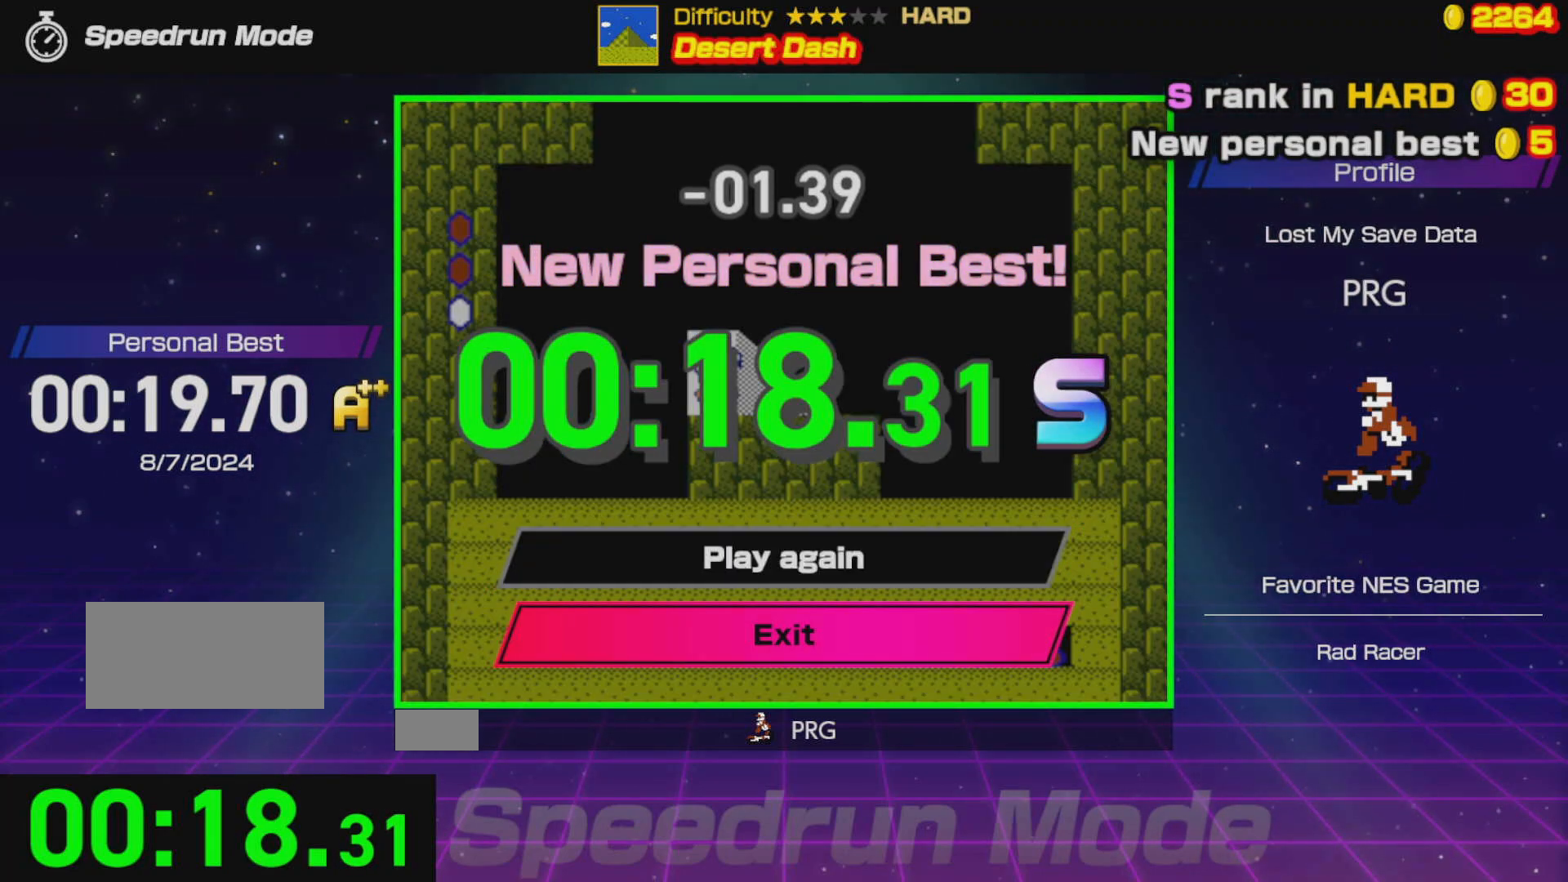
{"buttons": [], "events": []}
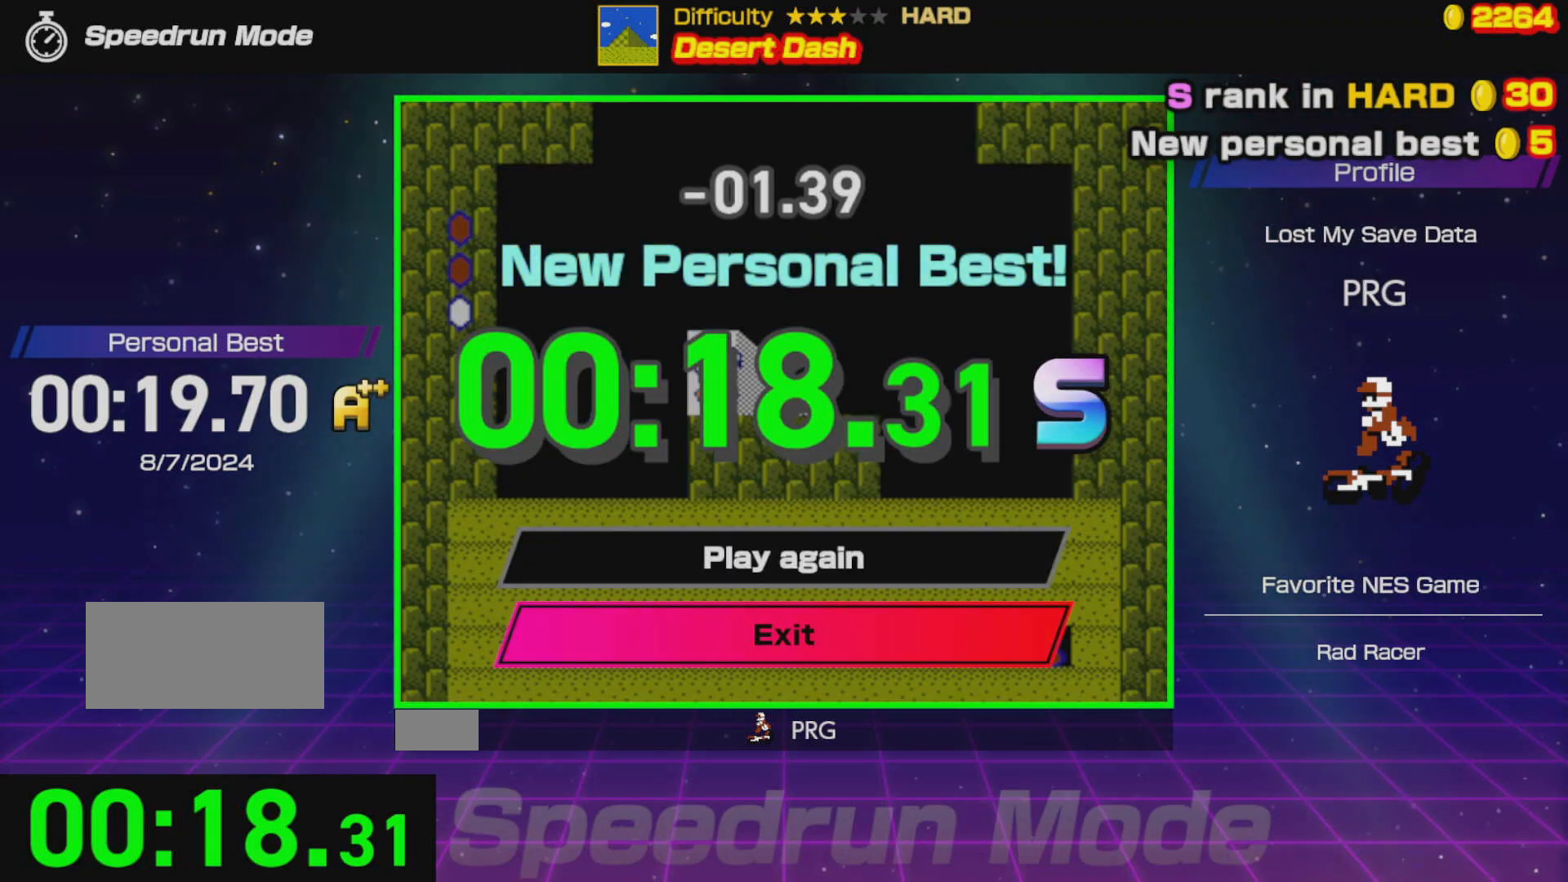
{"buttons": [], "events": []}